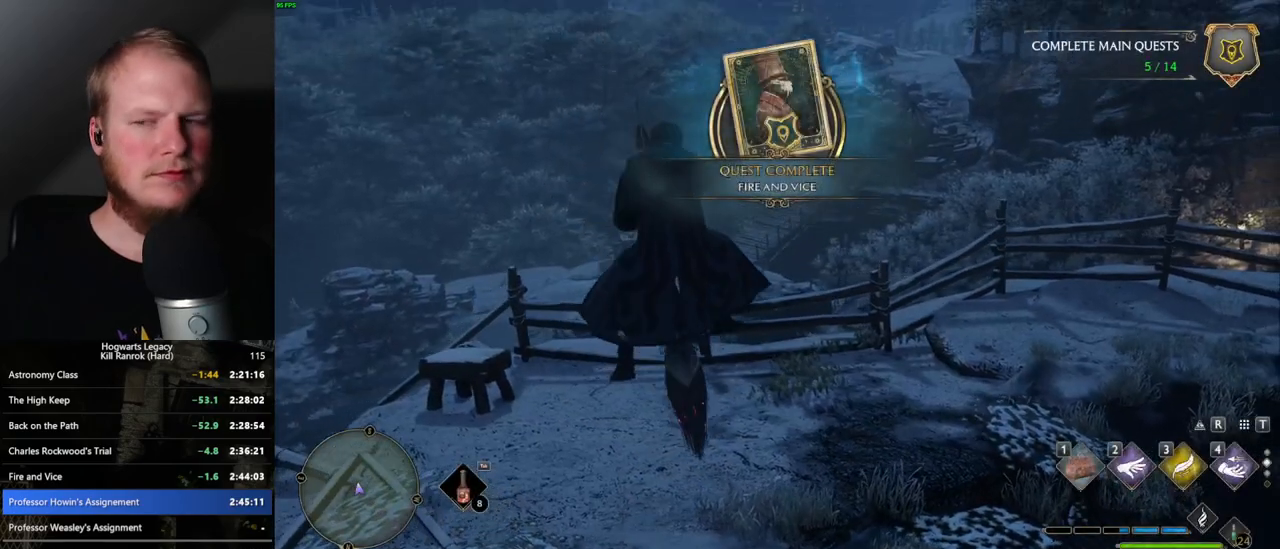
Gameplay with keyboard and mouse; each line is a JSON object with the keys and mouse buttons held at the frame after it. "events" lists presses ("down") and releases ("up") of ".", "/", "0", "1", "2", "3", "4", "5", "6", "7", "8", "9", "a", "alt_l", "alt_r", "b", "backslash", "backspace", "c", "caps_lock", "comma", "ctrl_l", "ctrl_r", "d", "e", "equals", "escape", "f", "f1", "f10", "f11", "f12", "f2", "f3", "f4", "f5", "f6", "f7", "f8", "f9", "g", "h", "i", "j", "k", "l", "lbracket", "m", "minus", "n", "o", "p", "q", "quote", "r", "rbracket", "return", "s", "semicolon", "shift_l", "shift_r", "space", "super", "super_r", "t", "tab", "tilde", "u", "v", "w", "x", "y", "z", "mouse_left", "mouse_wheel", "mouse_right", "mouse_mb4" and "mouse_mb5" between this image and that frame as [ms after this image, input, new state], when the widget could be followed in between. "mouse_left", "mouse_wheel", "mouse_right", "mouse_mb4", "mouse_mb5" = the "left", "wheel", "right", "mb4", "mb5" buttons of the "mouse" list. No other keys are recorded. "wheel" means that the mouse wheel is clicked or scrolled. Mouse movement is not recorded.
{"keys": ["w"], "mouse": ["left"], "events": [[67, "mouse_left", "down"]]}
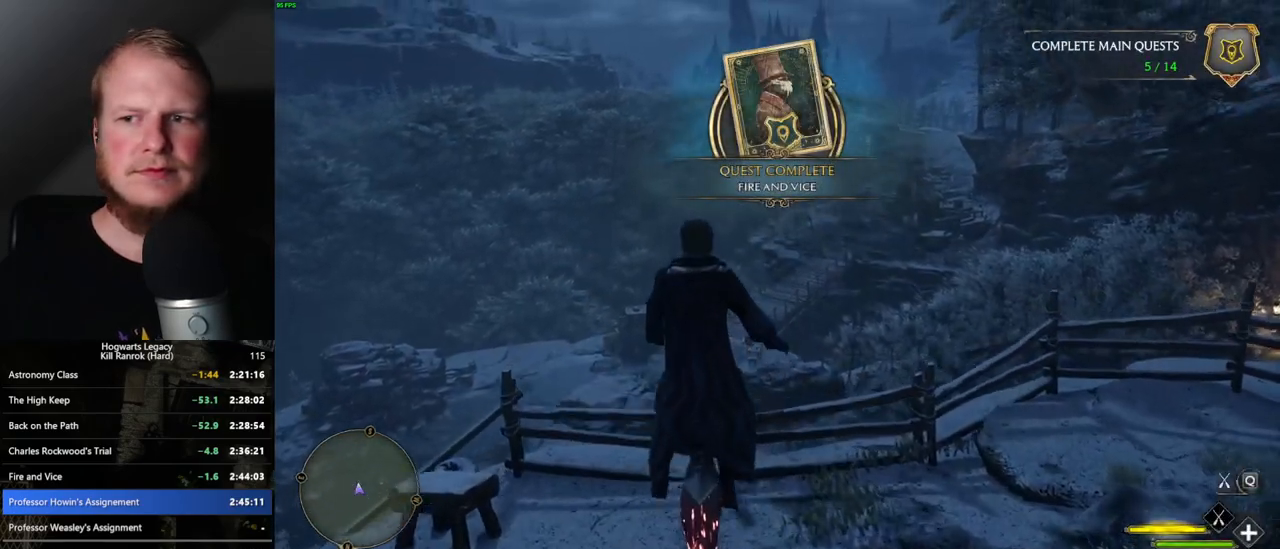
{"keys": ["w"], "mouse": ["left"], "events": [[167, "mouse_left", "up"], [200, "mouse_left", "down"]]}
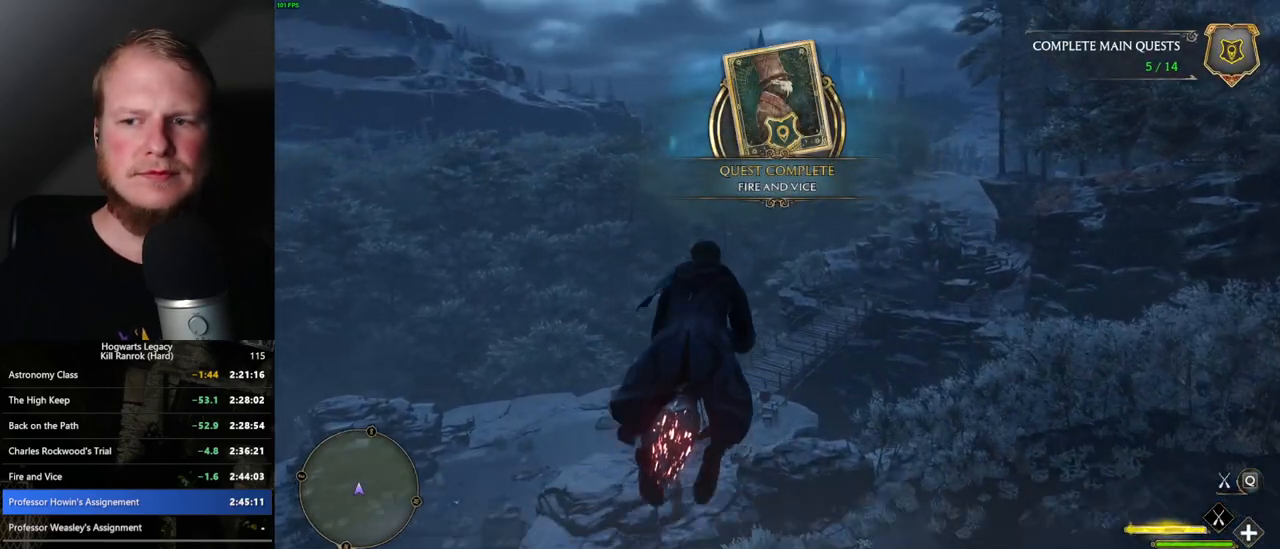
{"keys": ["w"], "mouse": ["left"], "events": []}
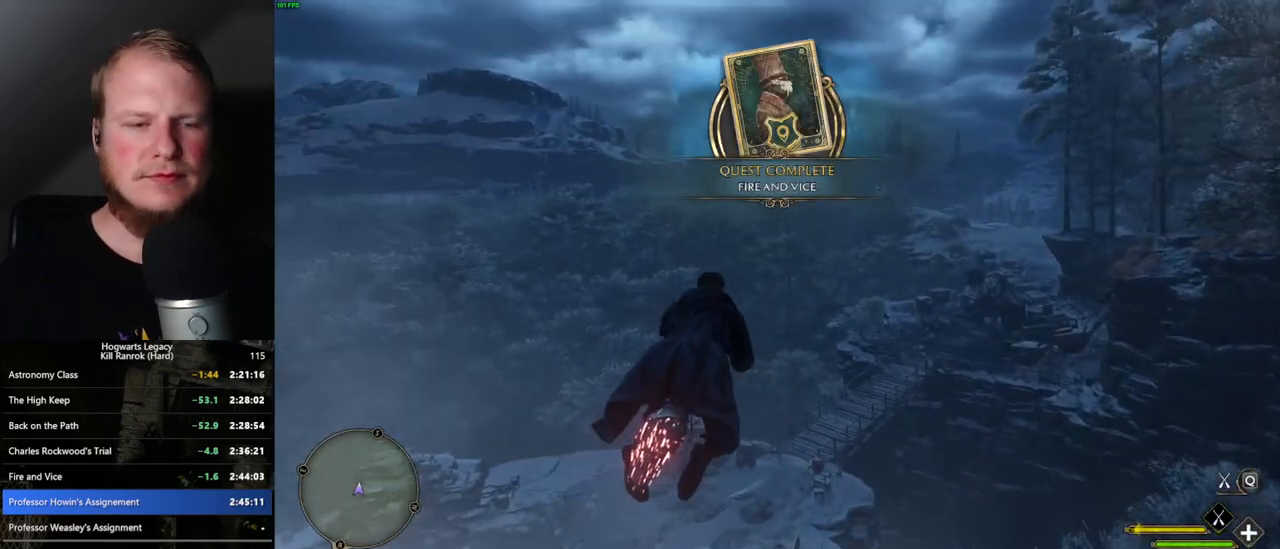
{"keys": ["ctrl_l", "w"], "mouse": ["left"], "events": [[83, "ctrl_l", "down"], [200, "ctrl_l", "up"], [333, "ctrl_l", "down"]]}
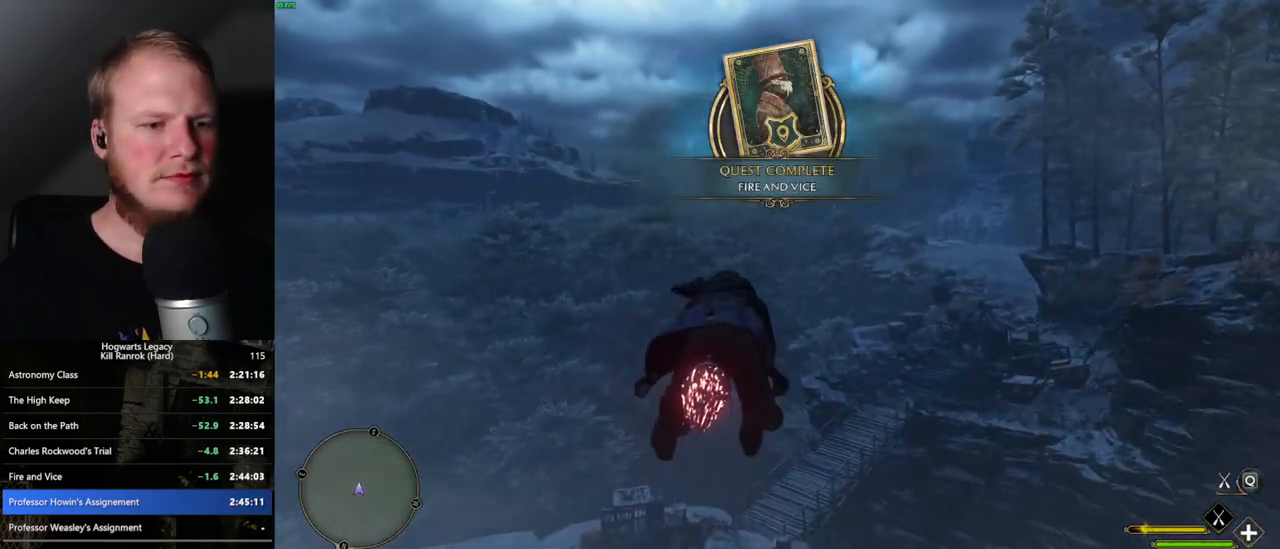
{"keys": ["w"], "mouse": ["left"], "events": [[300, "ctrl_l", "up"]]}
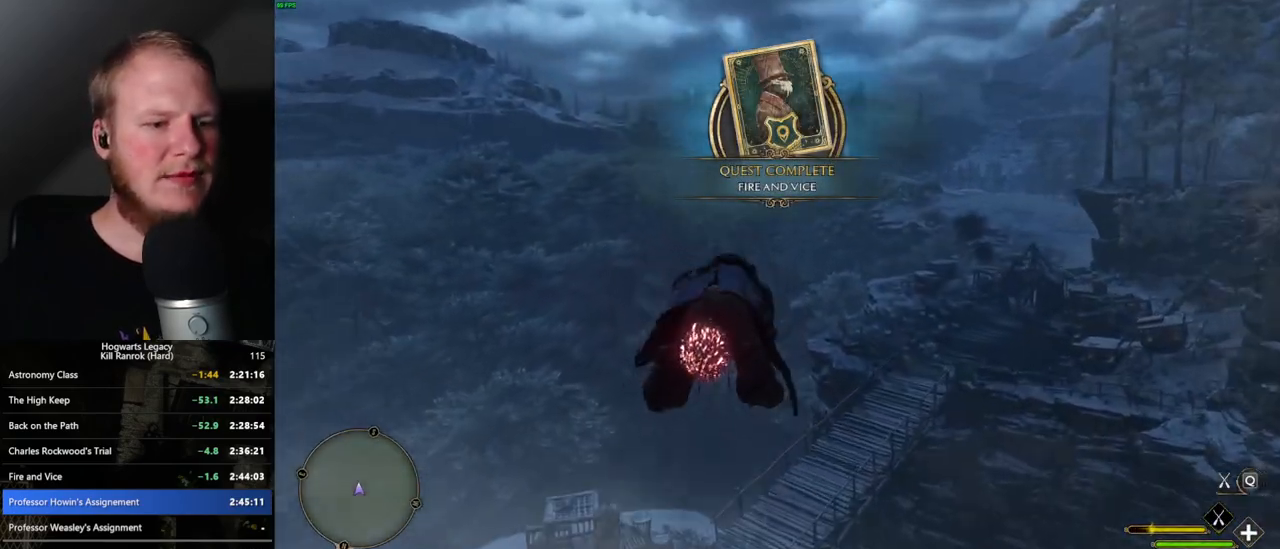
{"keys": ["ctrl_l", "w"], "mouse": ["left"], "events": [[117, "ctrl_l", "down"]]}
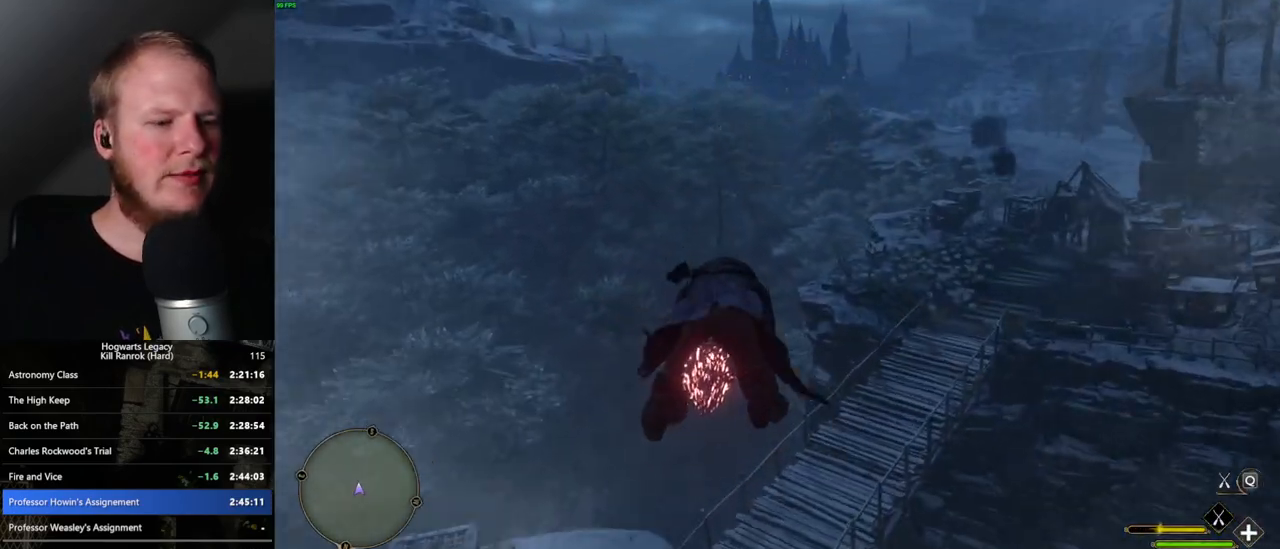
{"keys": ["ctrl_l", "w"], "mouse": ["left"], "events": []}
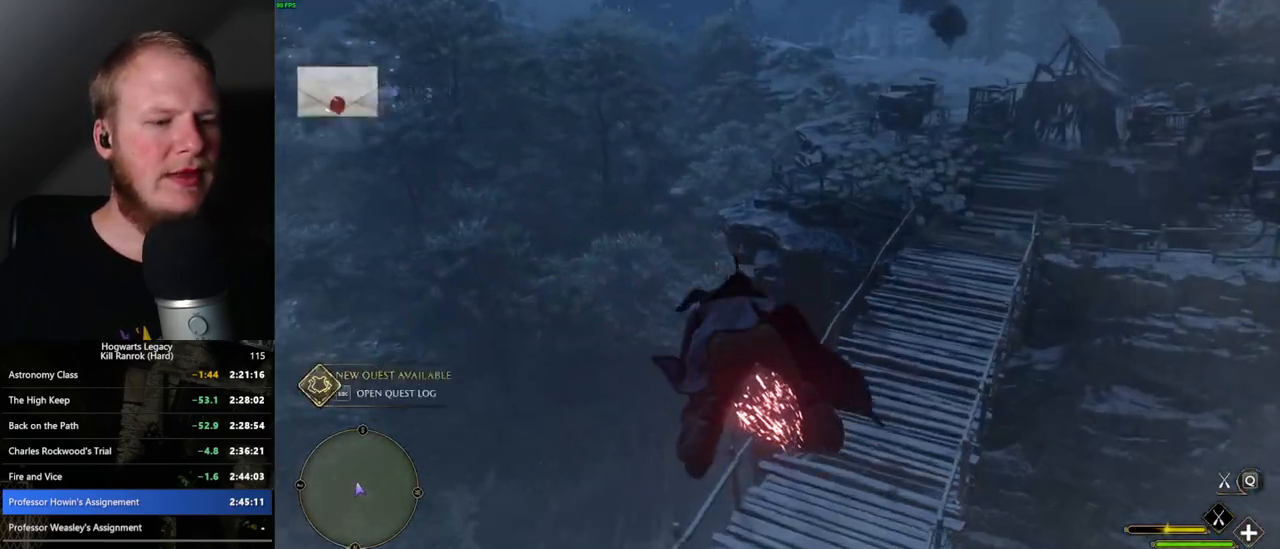
{"keys": ["ctrl_l", "w"], "mouse": ["left"], "events": []}
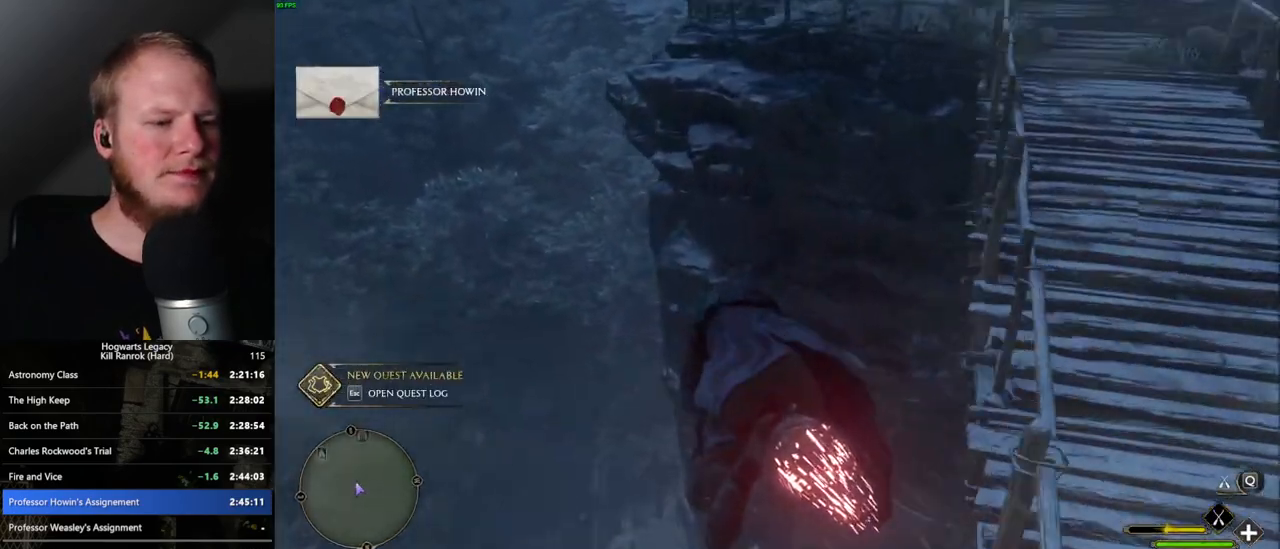
{"keys": ["ctrl_l", "w"], "mouse": ["left"], "events": [[200, "a", "down"], [317, "a", "up"]]}
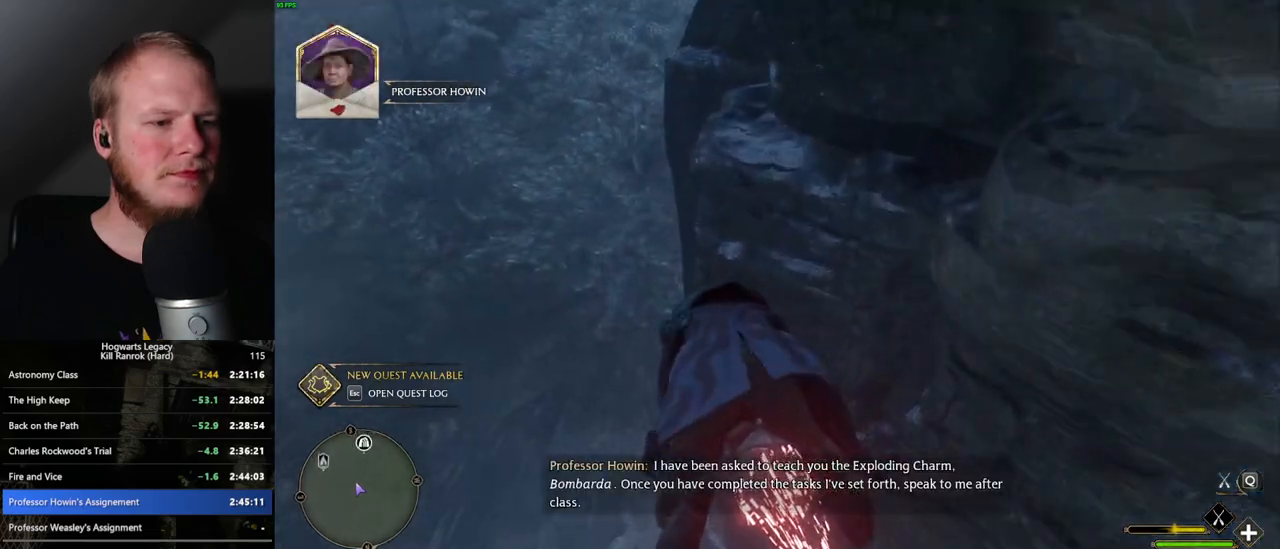
{"keys": ["ctrl_l", "w"], "mouse": ["left"], "events": []}
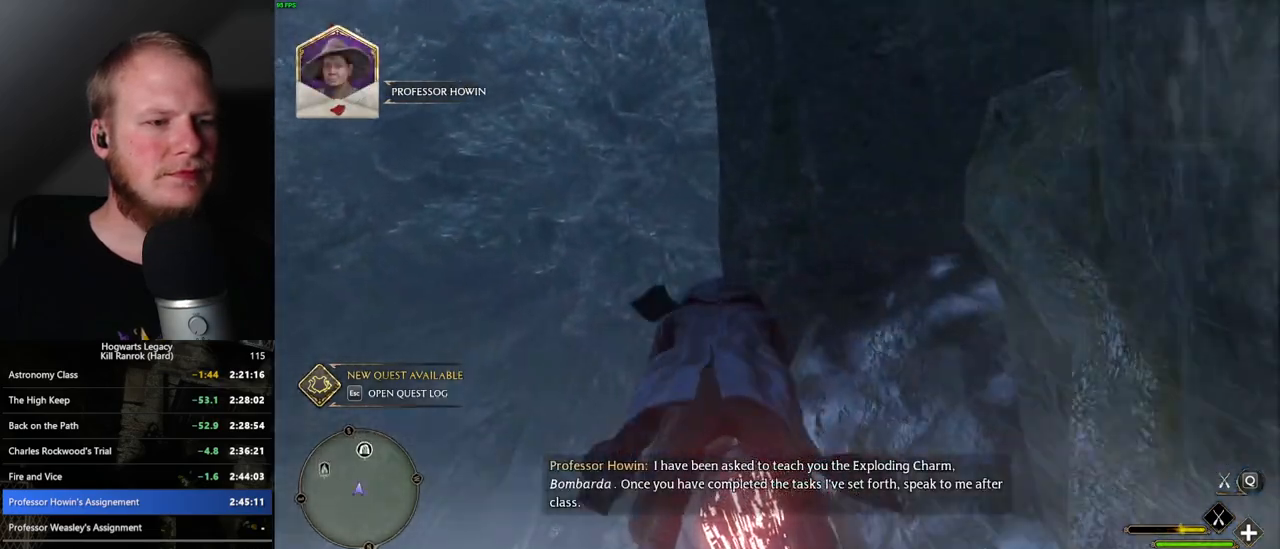
{"keys": ["ctrl_l", "w"], "mouse": ["left"], "events": [[117, "d", "down"], [433, "d", "up"]]}
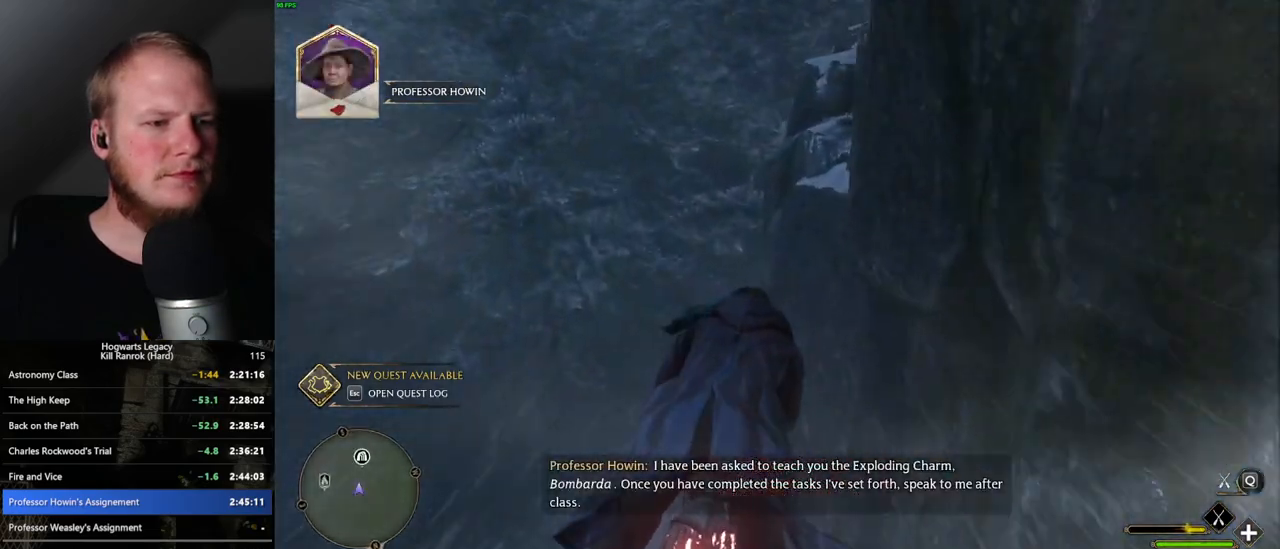
{"keys": ["a", "ctrl_l", "w"], "mouse": ["left"], "events": [[100, "a", "down"], [217, "a", "up"], [483, "a", "down"]]}
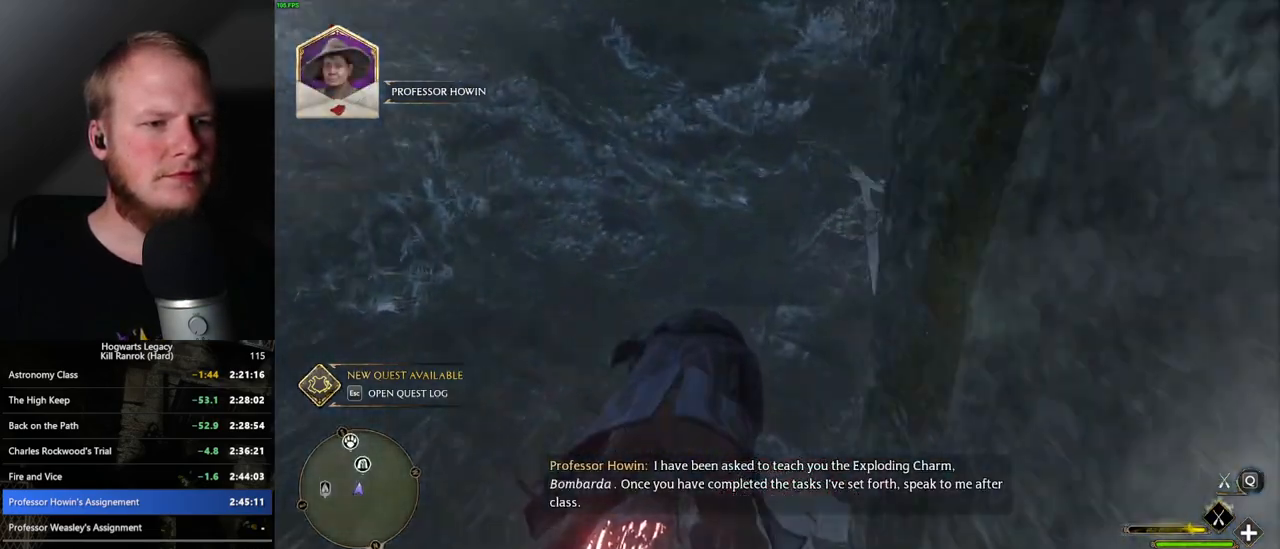
{"keys": ["ctrl_l", "w"], "mouse": ["left"], "events": [[333, "a", "up"]]}
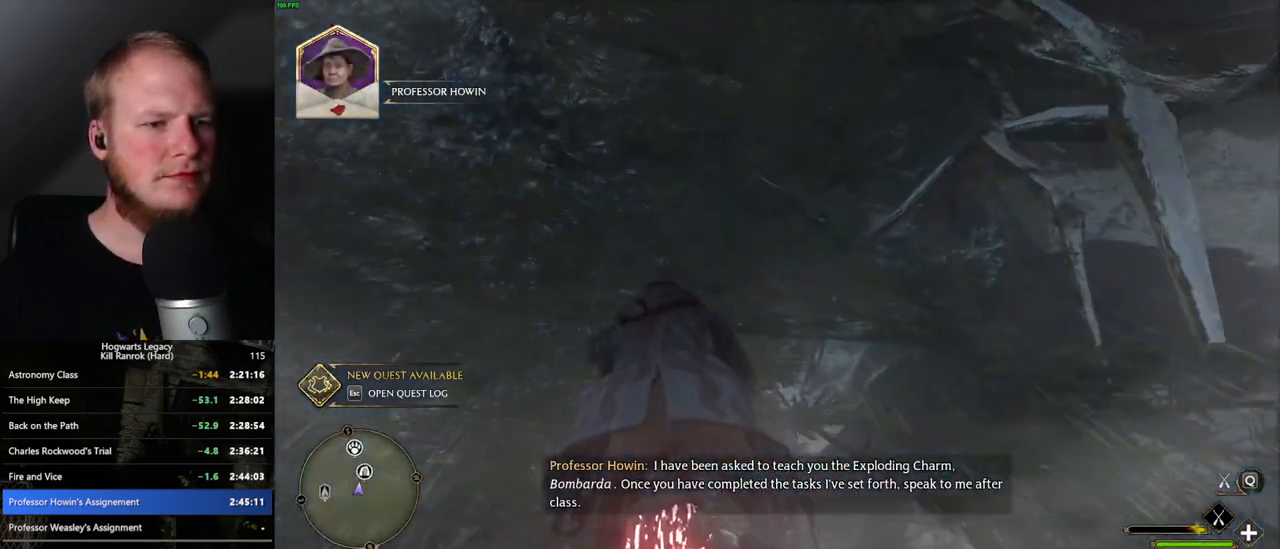
{"keys": ["ctrl_l", "w"], "mouse": ["left"], "events": [[250, "a", "down"], [367, "a", "up"]]}
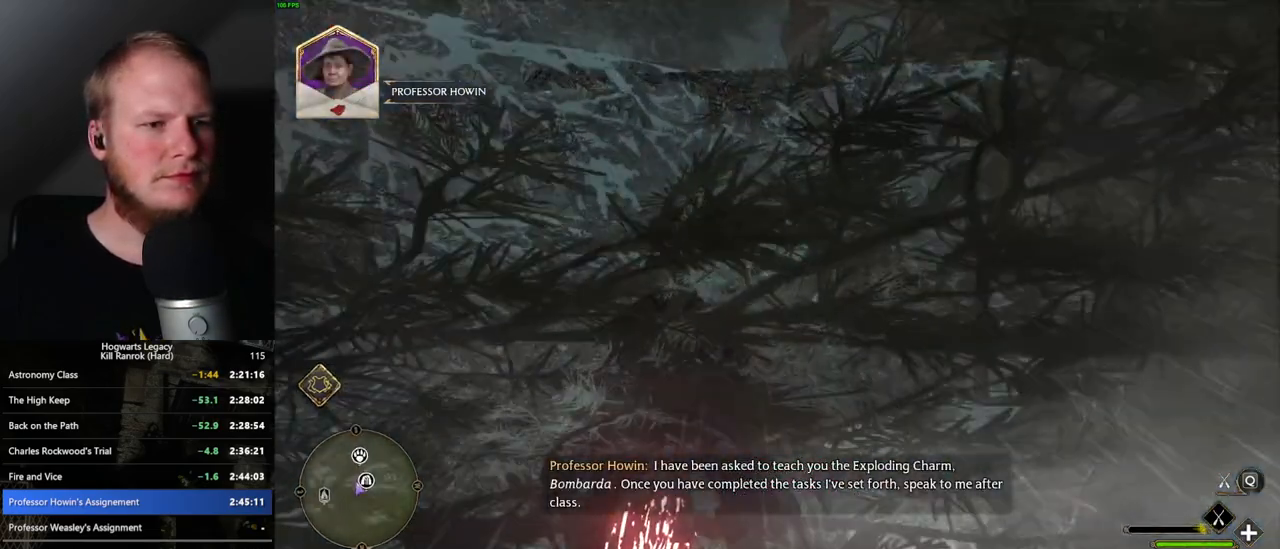
{"keys": ["a", "ctrl_l", "w"], "mouse": ["left"], "events": [[67, "a", "down"], [183, "a", "up"], [417, "a", "down"]]}
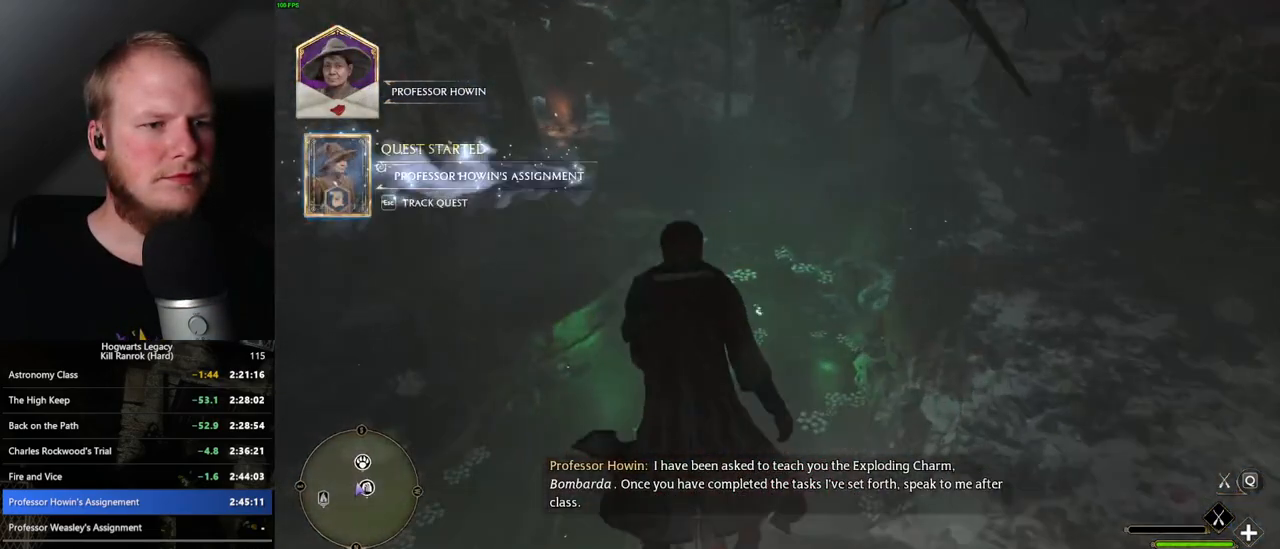
{"keys": ["ctrl_l", "w"], "mouse": ["left"], "events": [[33, "a", "up"], [267, "mouse_left", "up"], [350, "mouse_left", "down"]]}
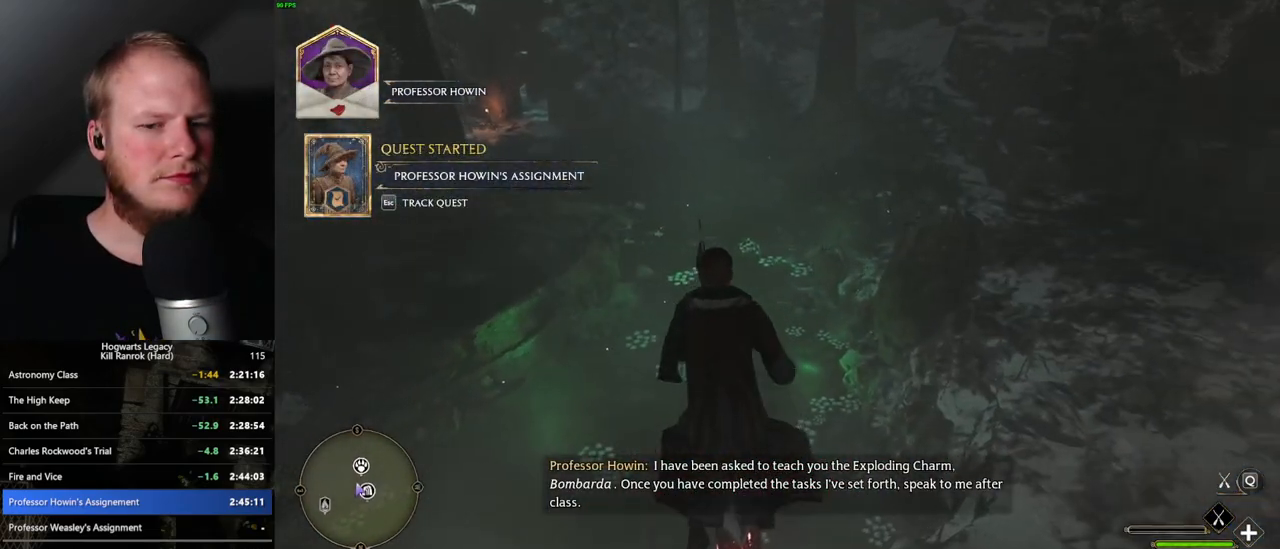
{"keys": ["ctrl_l", "w"], "mouse": [], "events": [[283, "ctrl_l", "up"], [383, "ctrl_l", "down"], [400, "mouse_left", "up"]]}
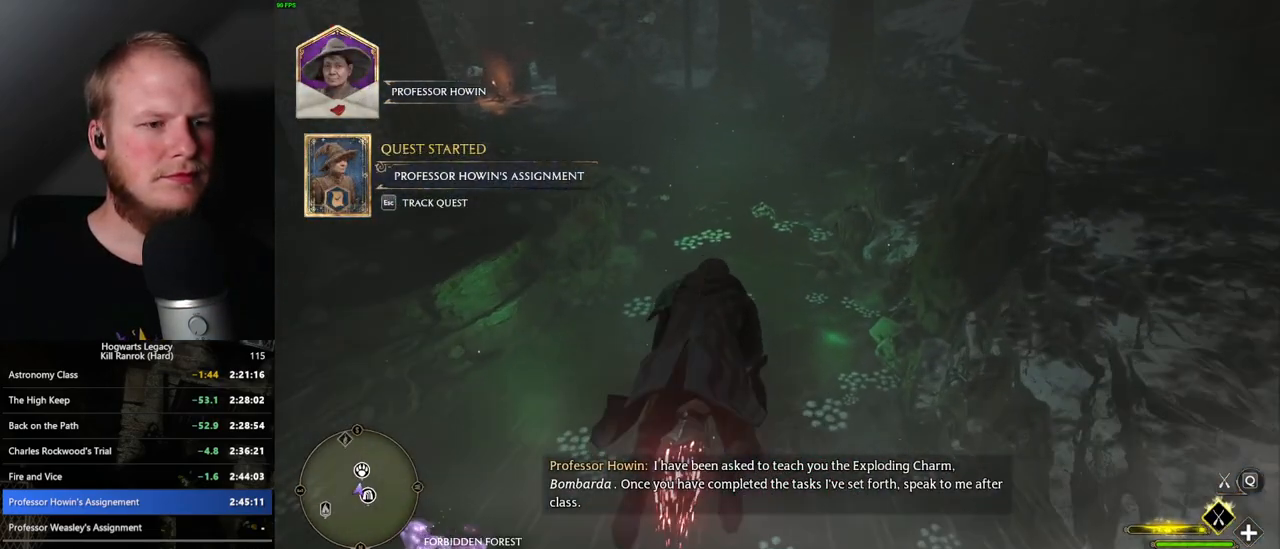
{"keys": ["ctrl_l", "w"], "mouse": ["left"], "events": [[317, "mouse_left", "down"]]}
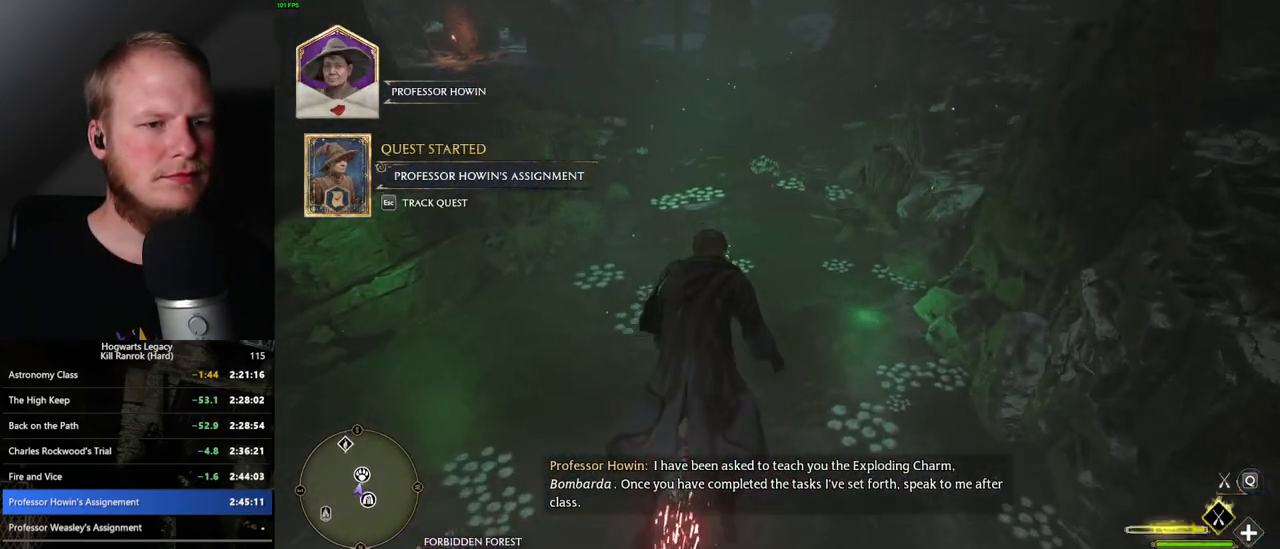
{"keys": ["w"], "mouse": ["left"], "events": [[250, "ctrl_l", "up"]]}
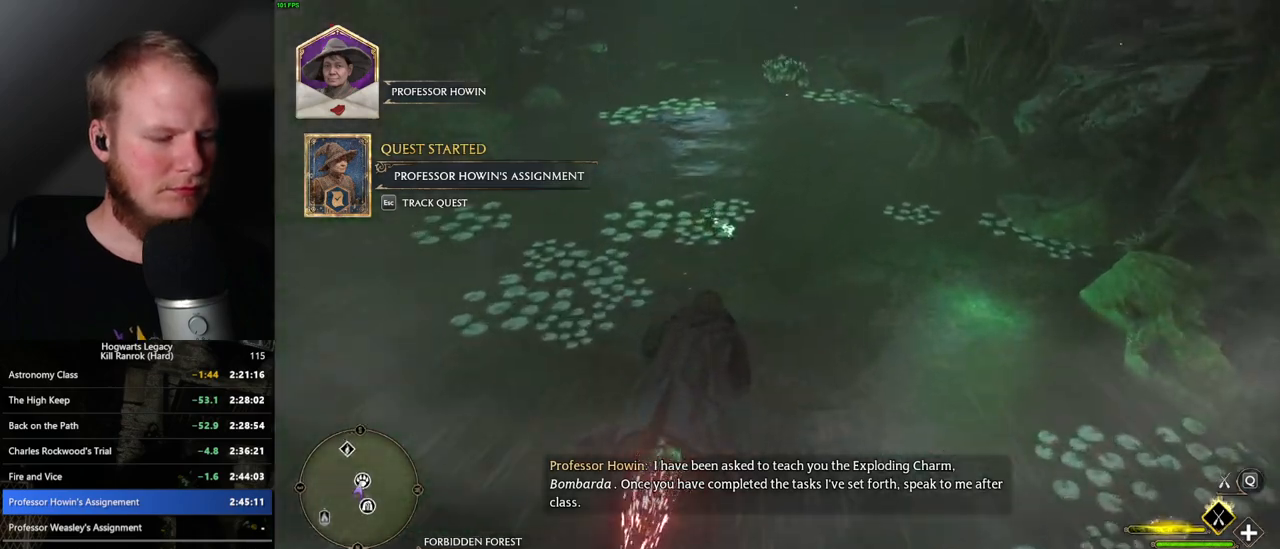
{"keys": ["b", "w"], "mouse": [], "events": [[483, "b", "down"], [500, "mouse_left", "up"]]}
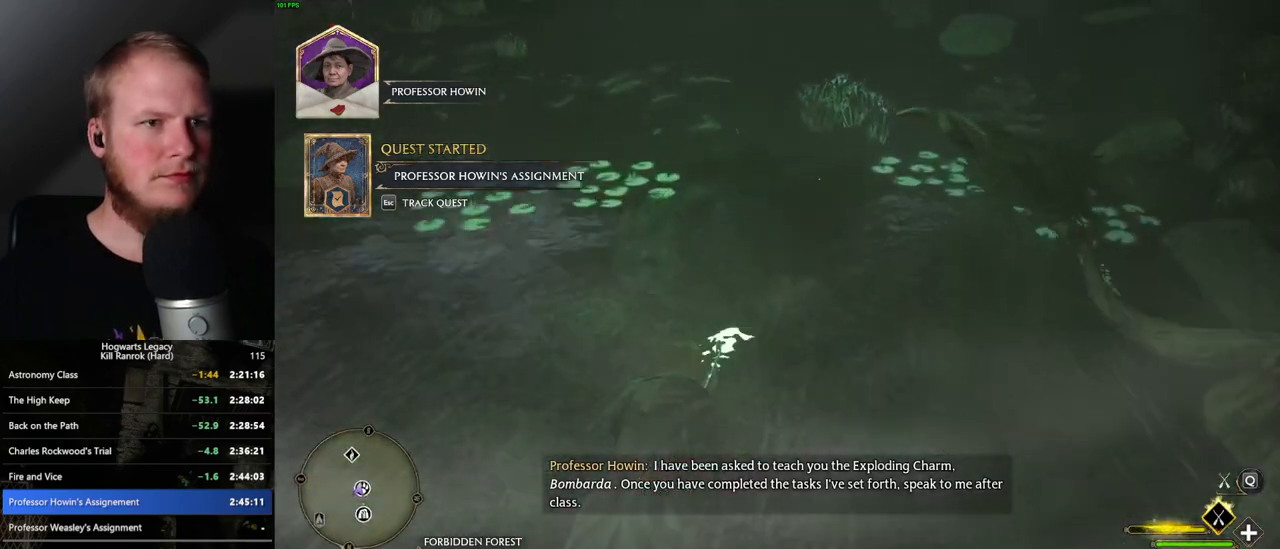
{"keys": ["w"], "mouse": [], "events": [[117, "b", "up"]]}
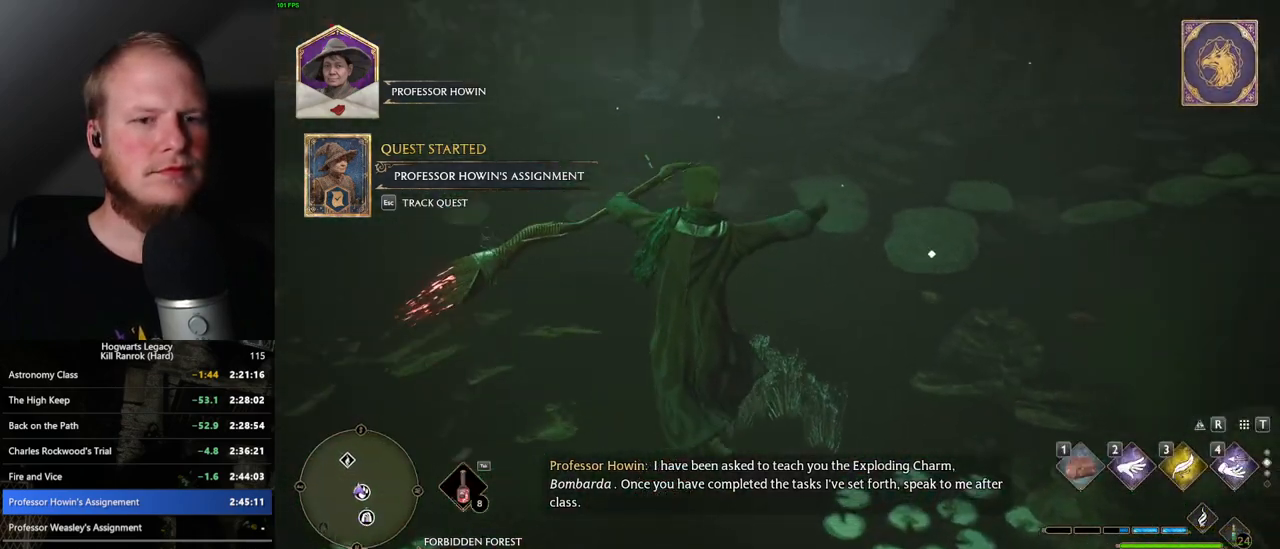
{"keys": ["w"], "mouse": [], "events": [[200, "1", "down"], [283, "1", "up"]]}
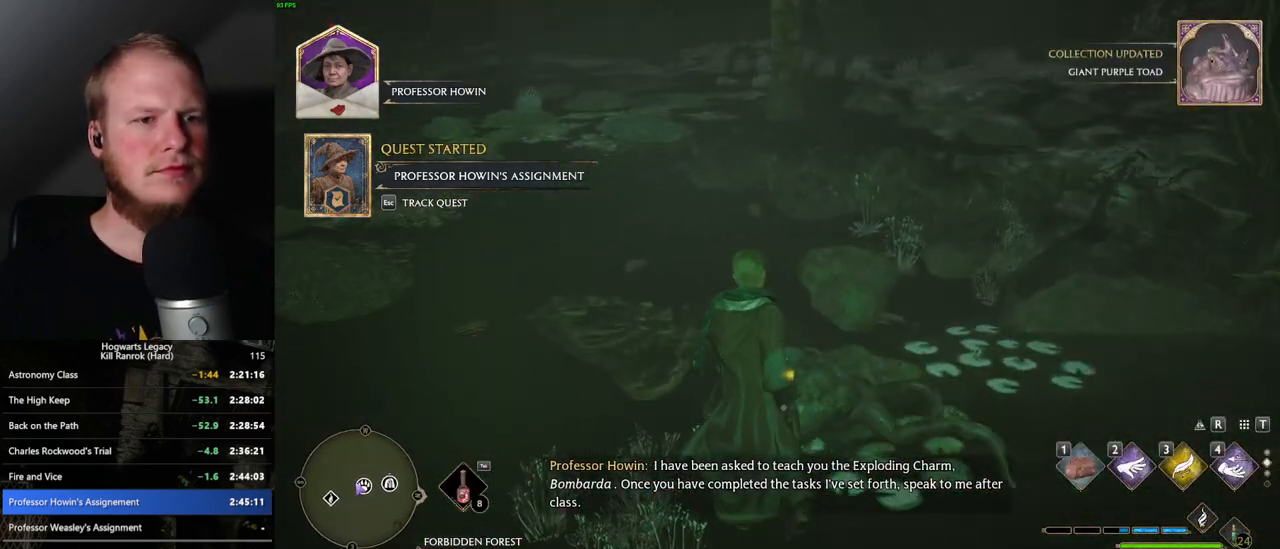
{"keys": ["w"], "mouse": [], "events": [[117, "w", "up"], [500, "w", "down"]]}
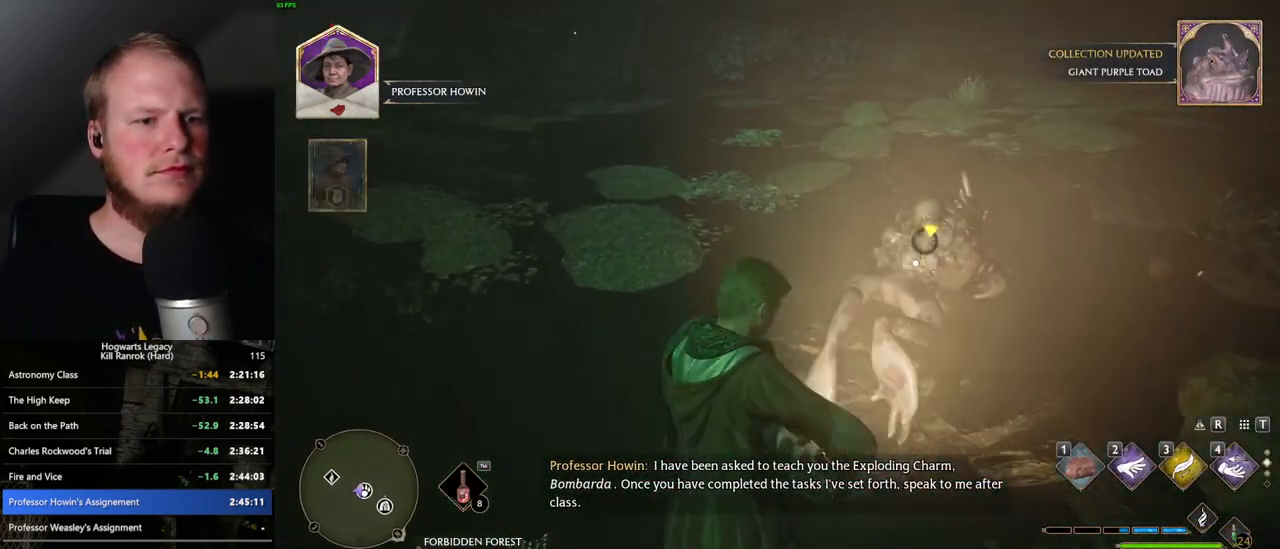
{"keys": ["w"], "mouse": [], "events": []}
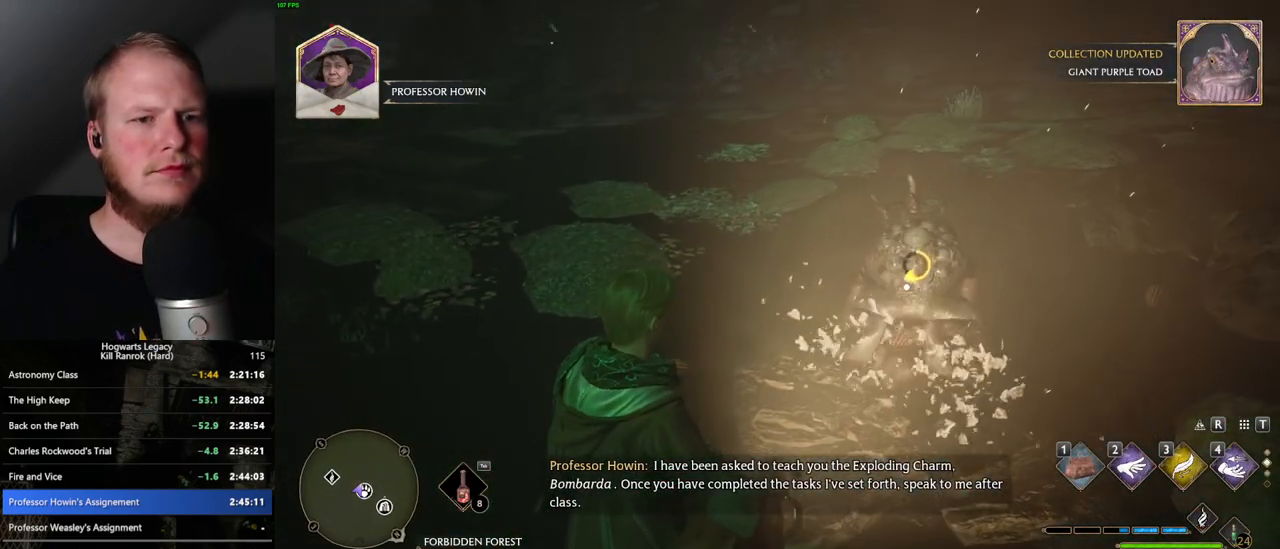
{"keys": ["f", "w"], "mouse": [], "events": [[450, "f", "down"]]}
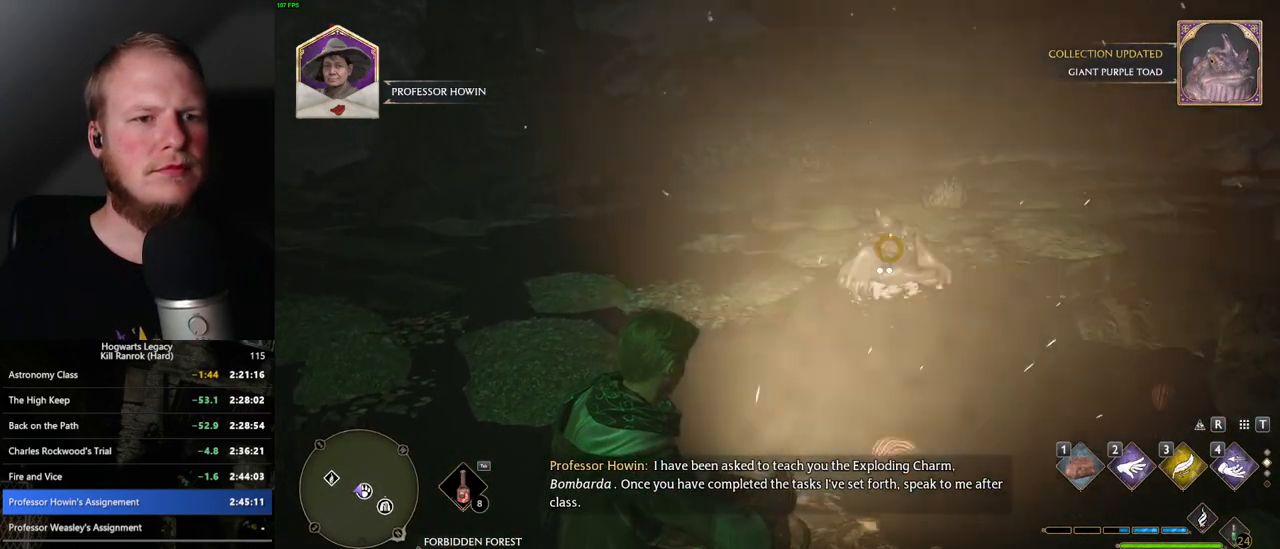
{"keys": ["w"], "mouse": [], "events": [[17, "f", "up"]]}
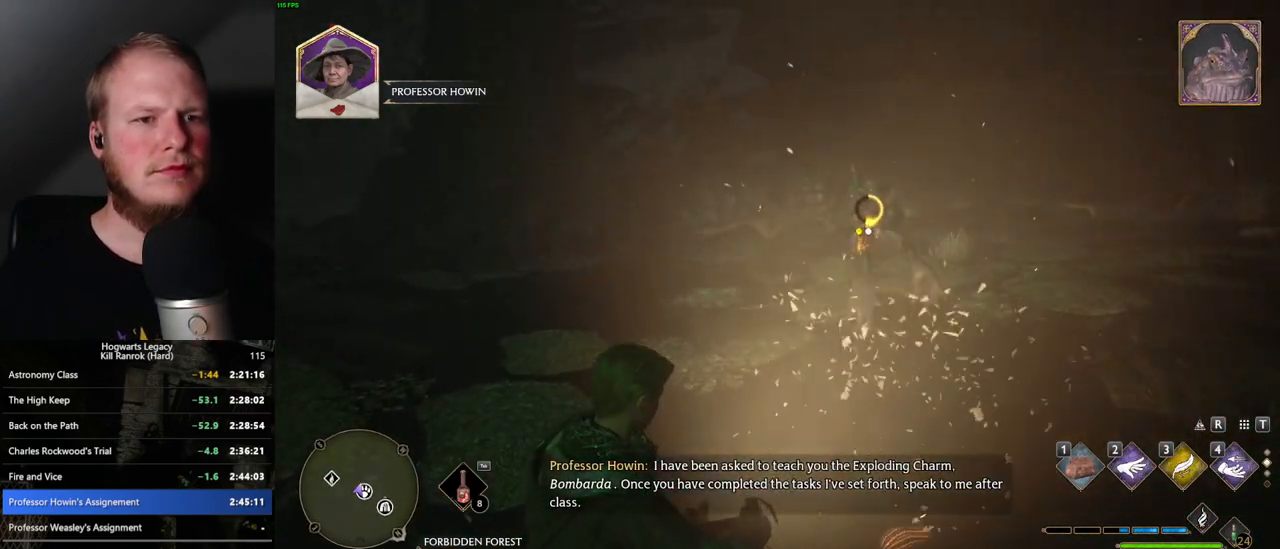
{"keys": ["f", "w"], "mouse": [], "events": [[483, "f", "down"]]}